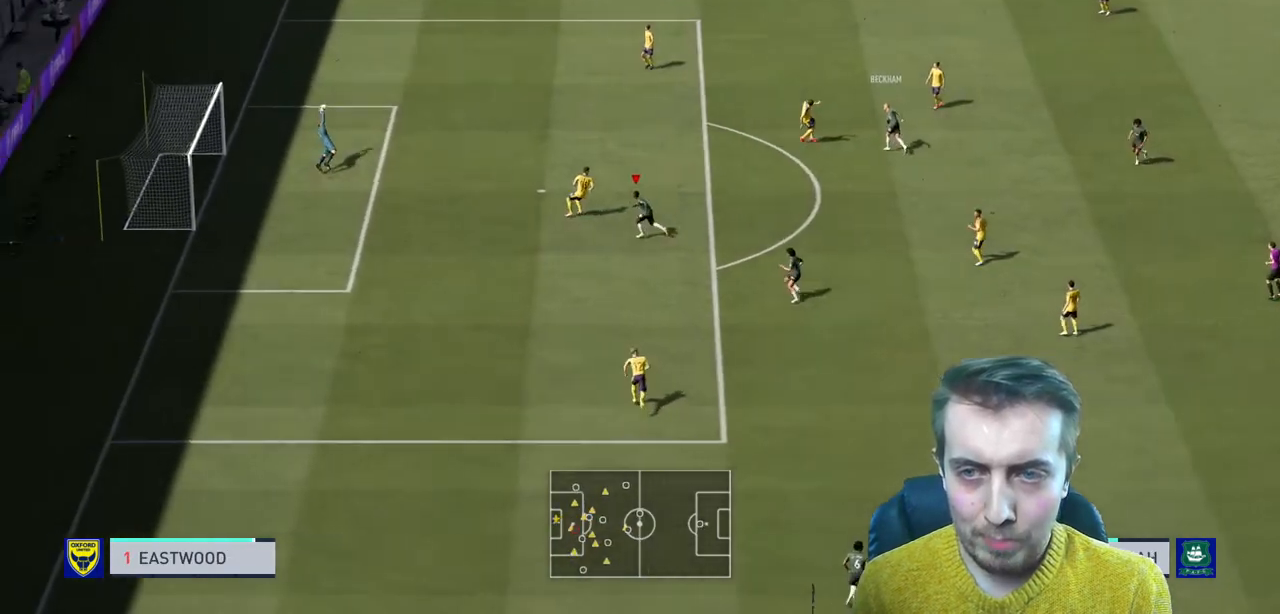
Gameplay with a controller (Xbox layout); each line is a JSON object with the inputs held at the frame after it. "events" lists button and stick changes between this image and that frame as [ms after this image, input, new state], when the widget could be followed in between. Not read: L3 R3.
{"buttons": ["R2"], "left_stick": "center", "right_stick": "center", "events": [[501, "left_stick", "center"]]}
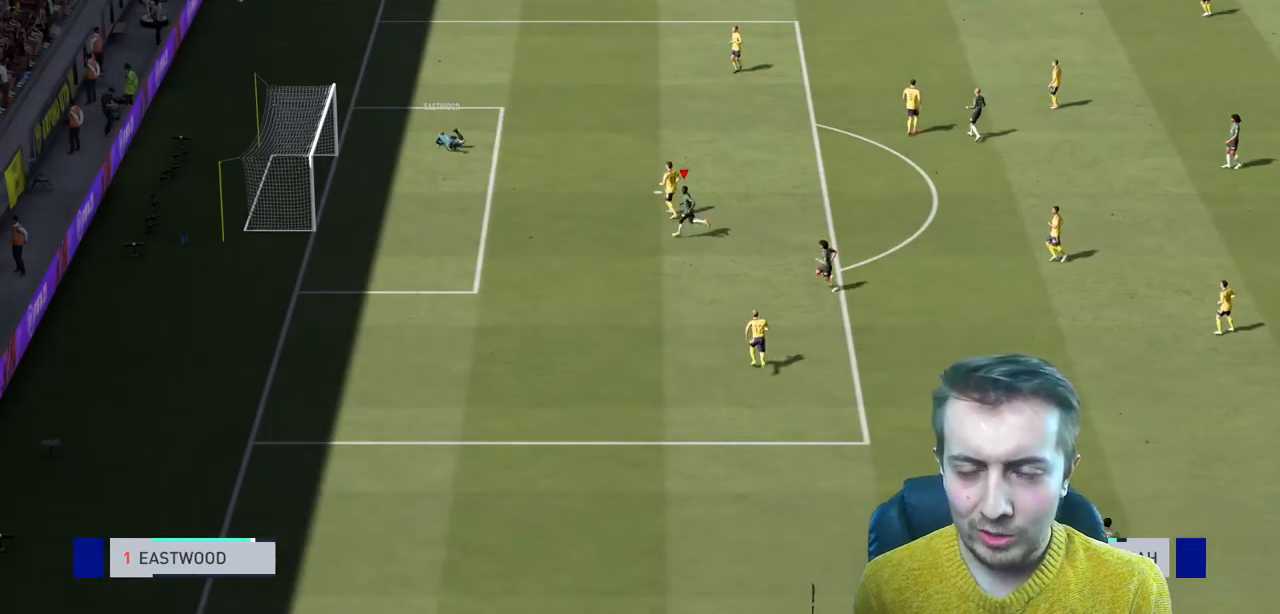
{"buttons": [], "left_stick": "center", "right_stick": "center", "events": [[167, "R2", "up"]]}
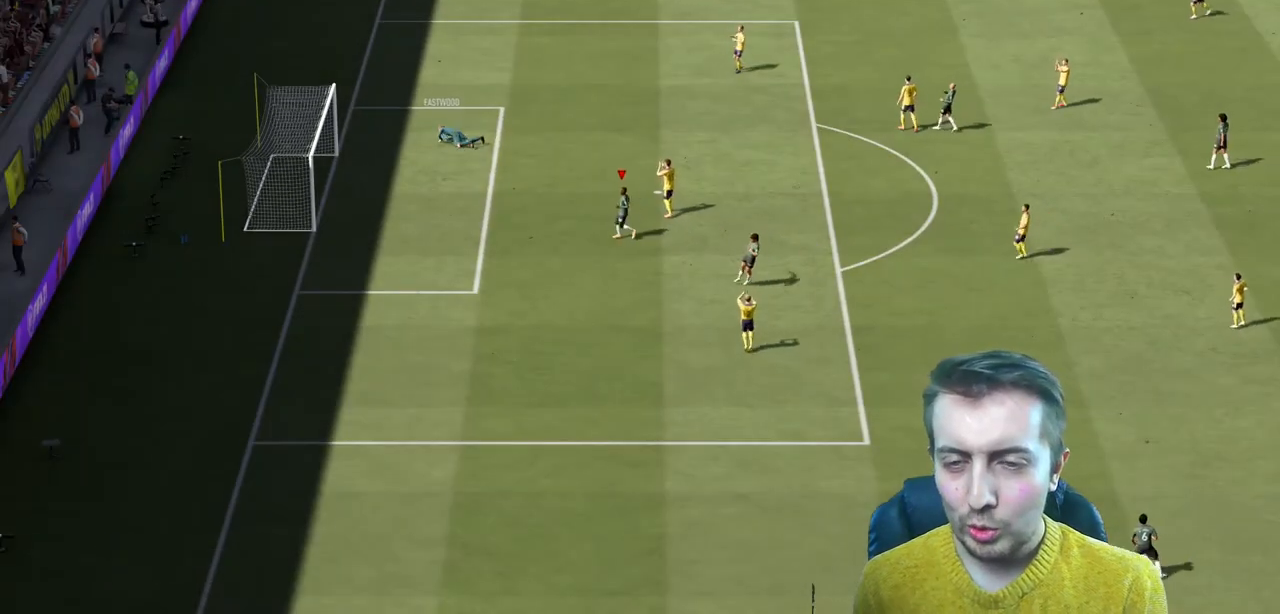
{"buttons": [], "left_stick": "center", "right_stick": "center", "events": []}
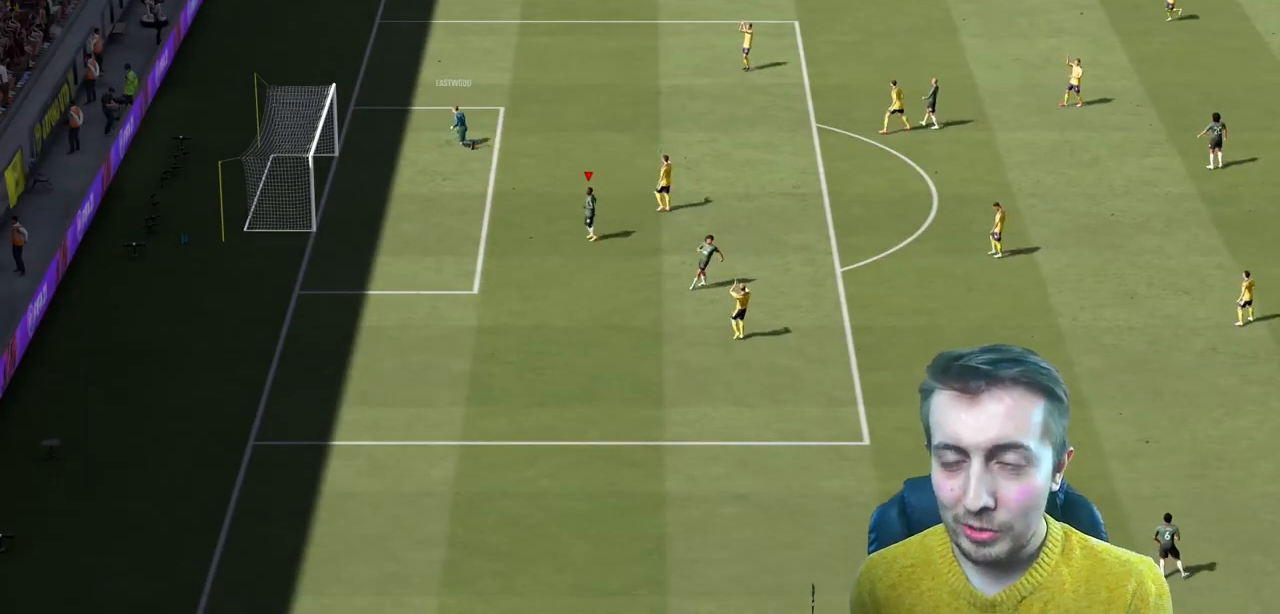
{"buttons": [], "left_stick": "center", "right_stick": "center", "events": []}
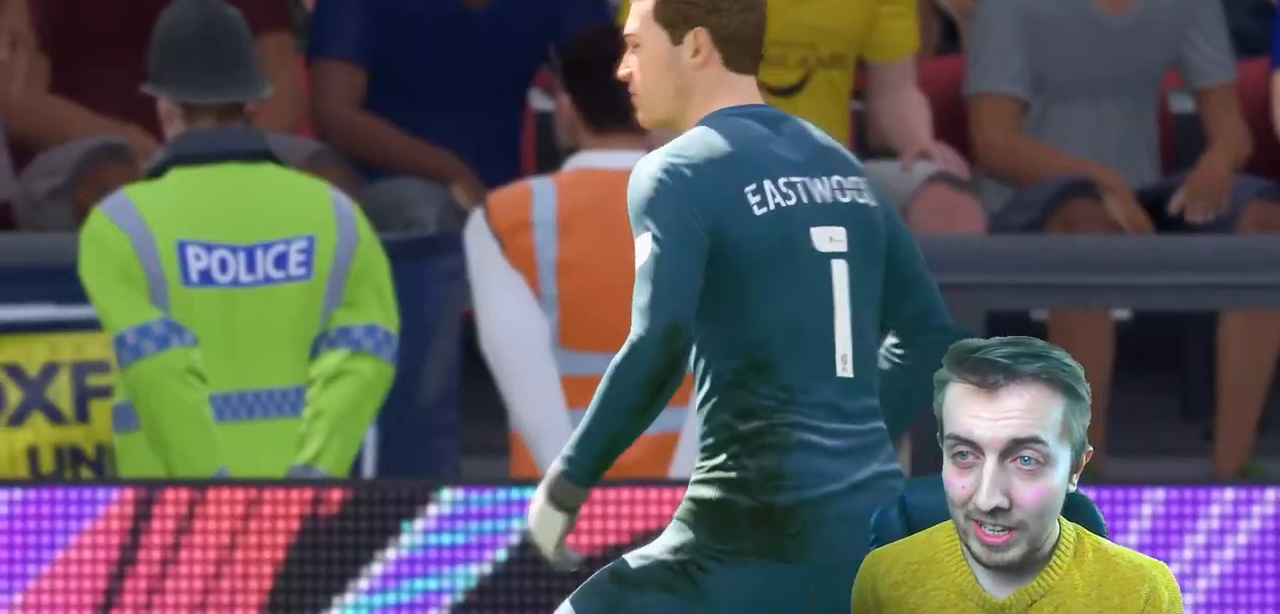
{"buttons": ["R2"], "left_stick": "left", "right_stick": "center", "events": [[234, "R2", "down"], [234, "left_stick", "left"]]}
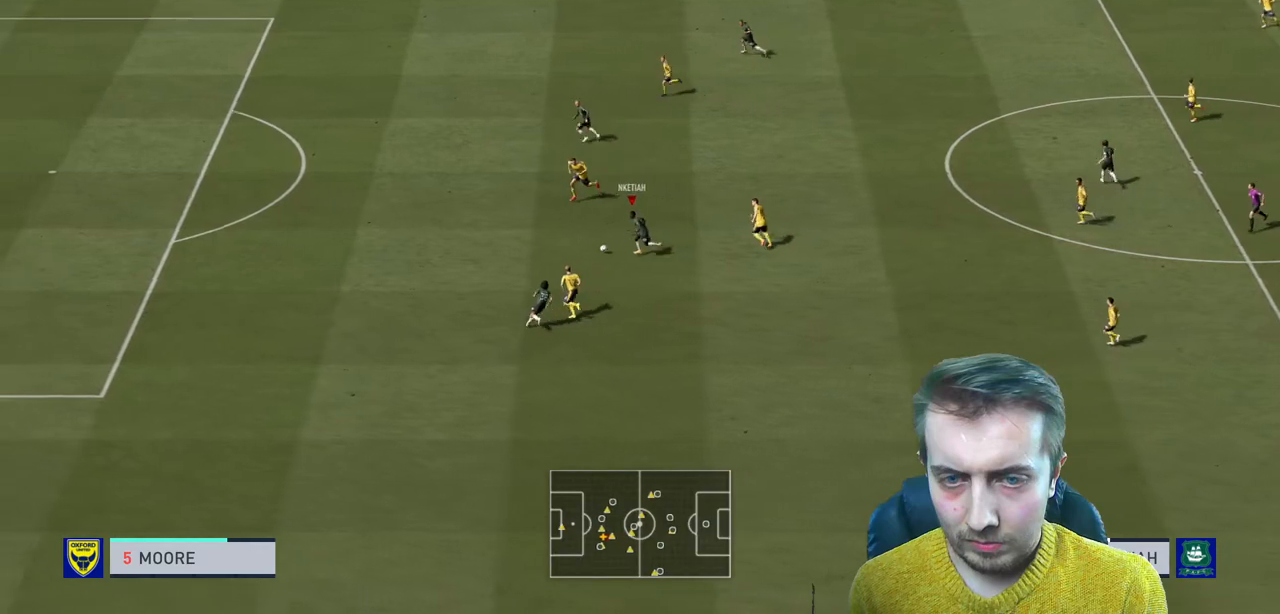
{"buttons": ["R2"], "left_stick": "left", "right_stick": "center", "events": []}
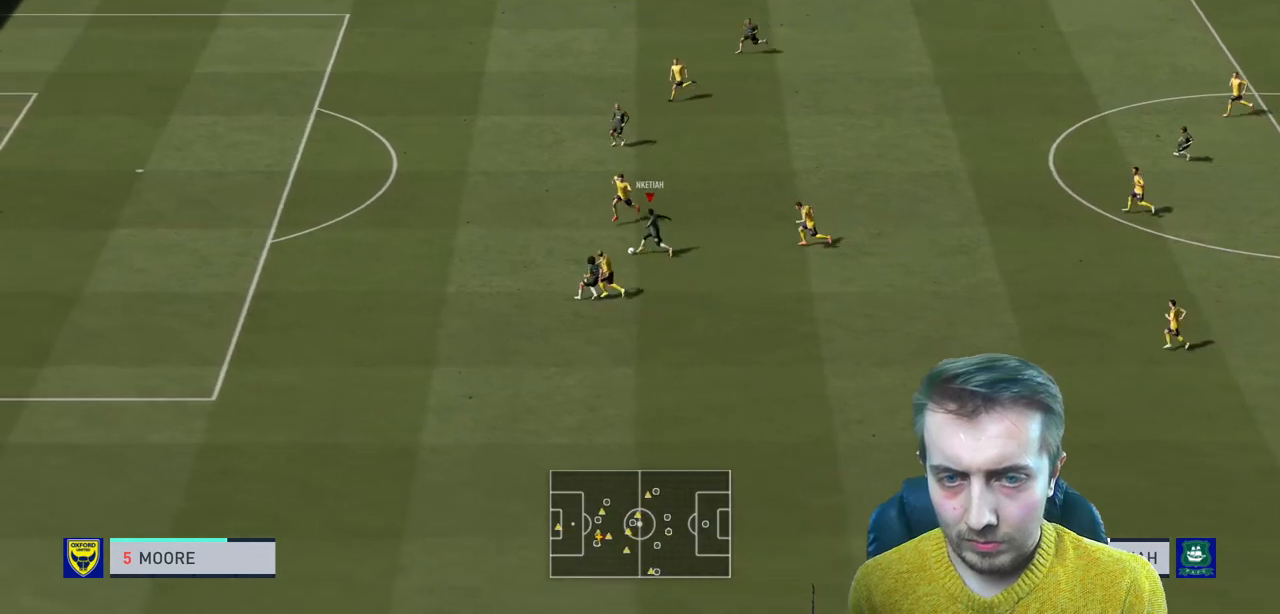
{"buttons": ["R2"], "left_stick": "left", "right_stick": "center", "events": []}
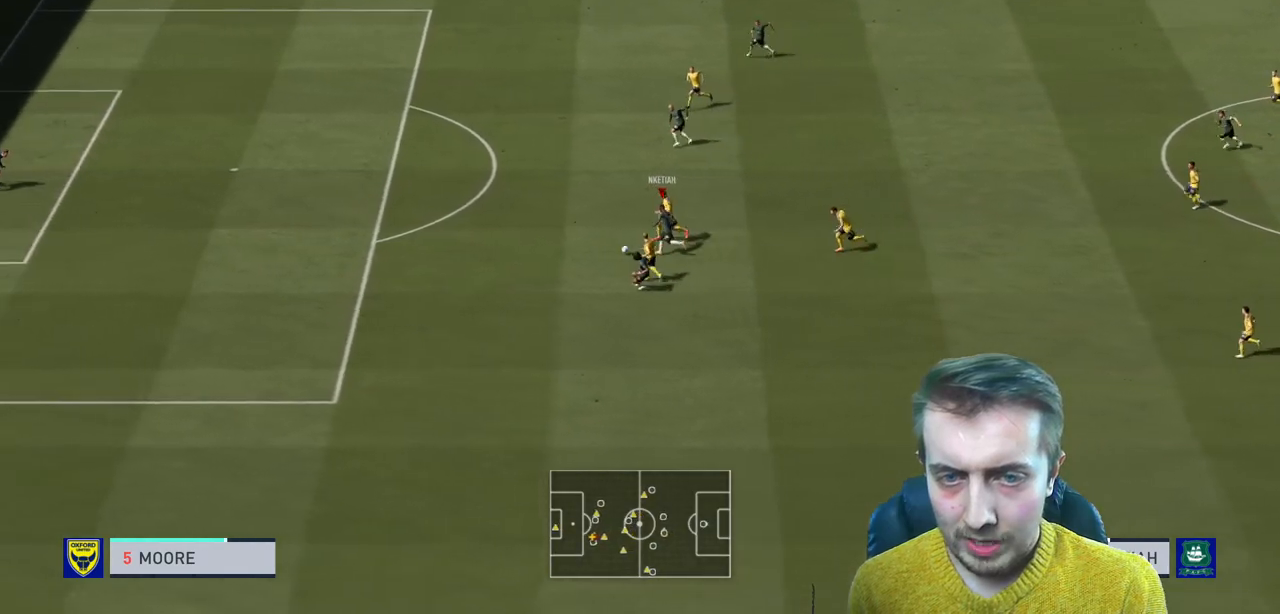
{"buttons": ["R2"], "left_stick": "left", "right_stick": "center", "events": []}
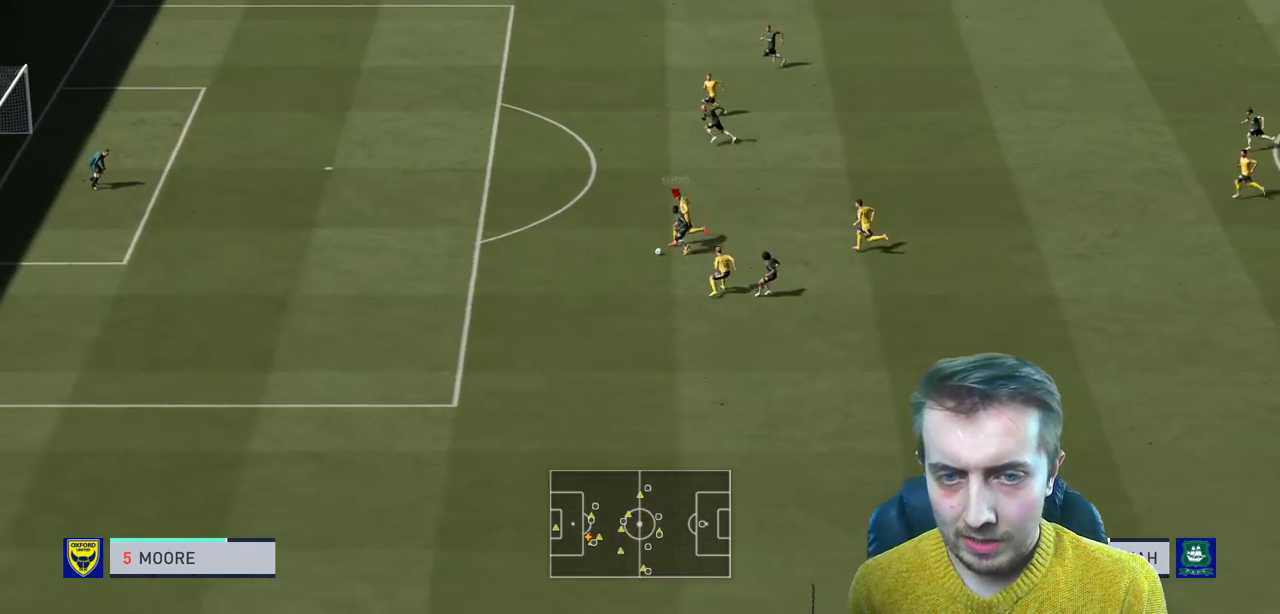
{"buttons": ["R2"], "left_stick": "left", "right_stick": "center", "events": []}
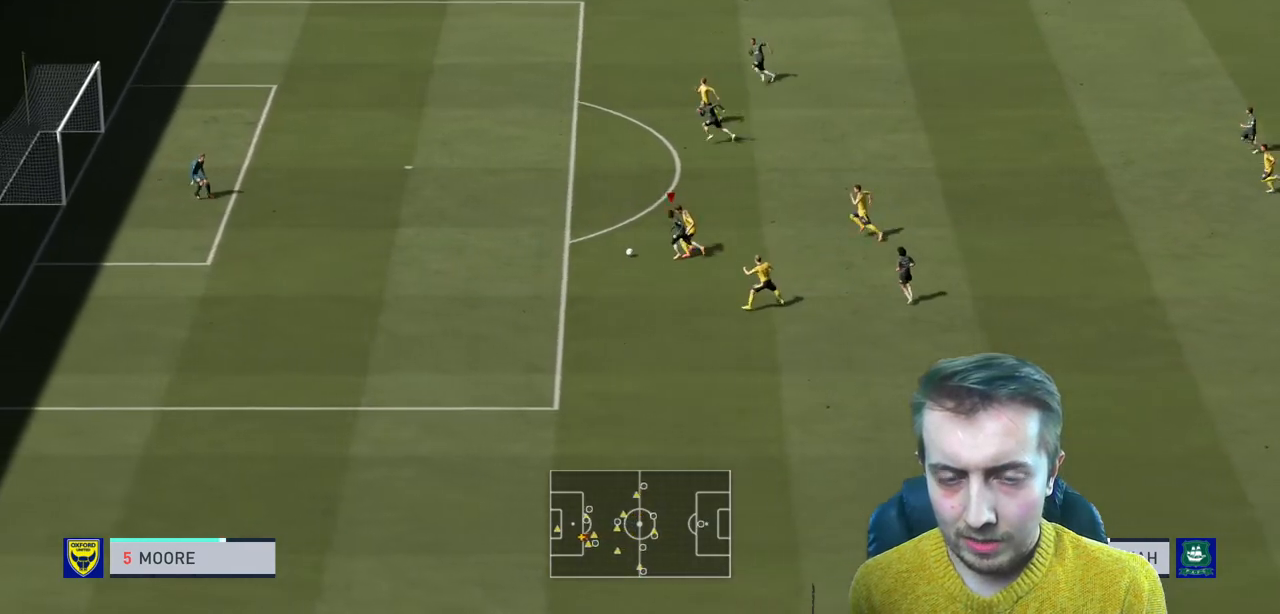
{"buttons": ["R2"], "left_stick": "left", "right_stick": "center", "events": []}
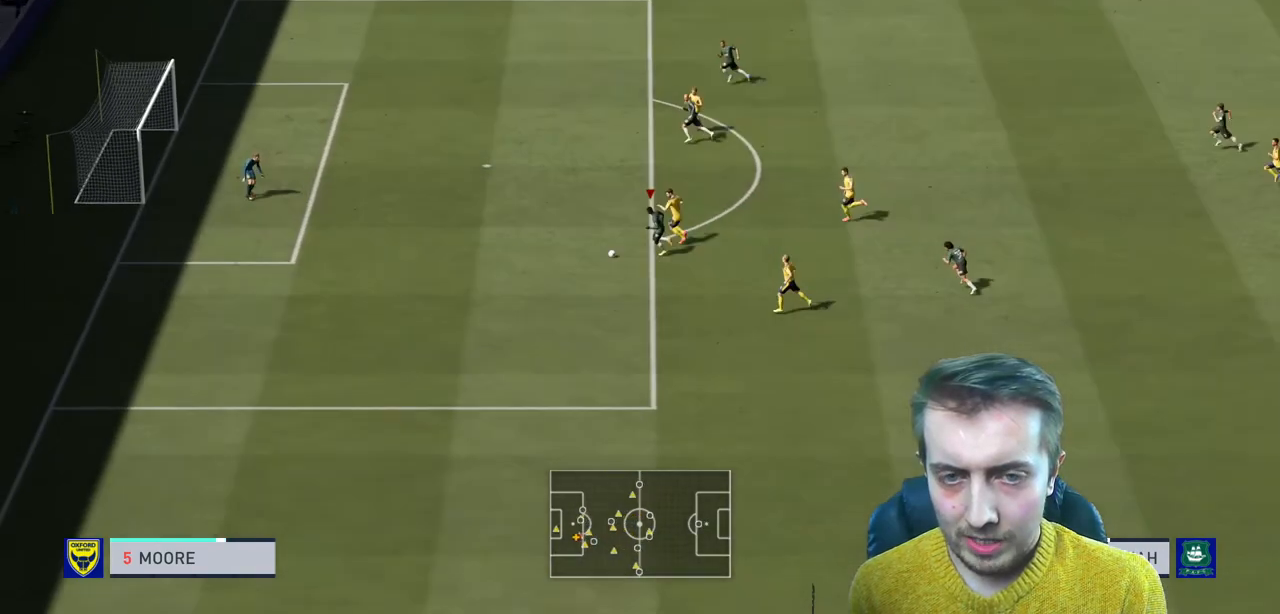
{"buttons": [], "left_stick": "left", "right_stick": "center", "events": [[501, "R2", "up"]]}
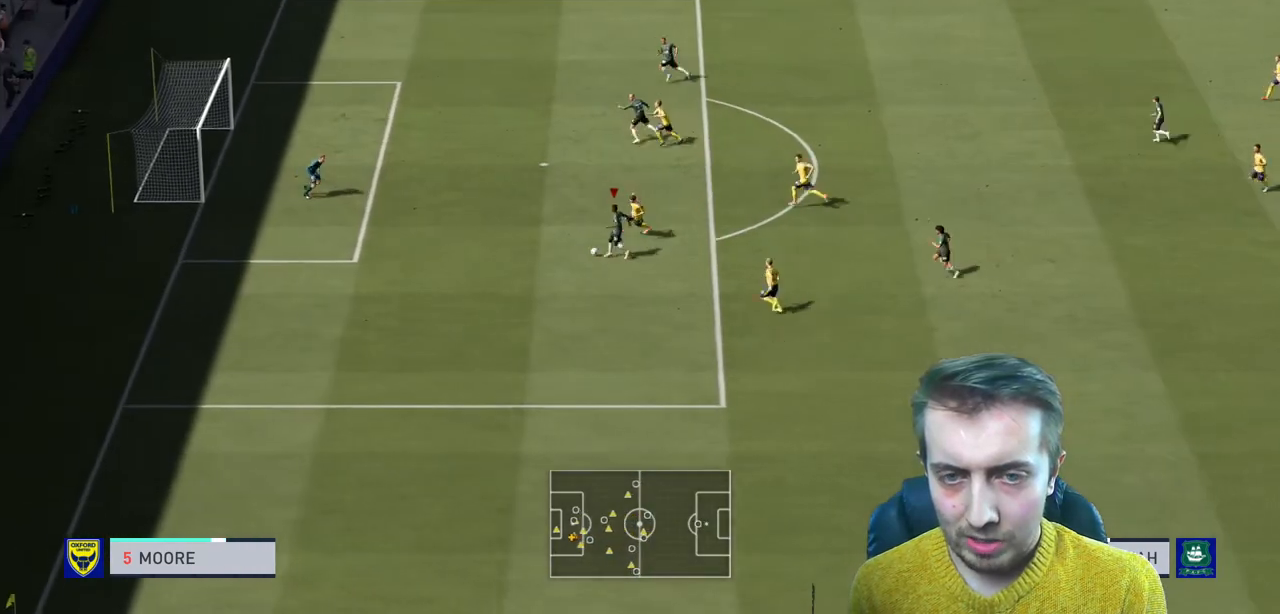
{"buttons": ["R2"], "left_stick": "up", "right_stick": "center", "events": [[233, "B", "down"], [434, "B", "up"], [434, "left_stick", "up"], [467, "R2", "down"]]}
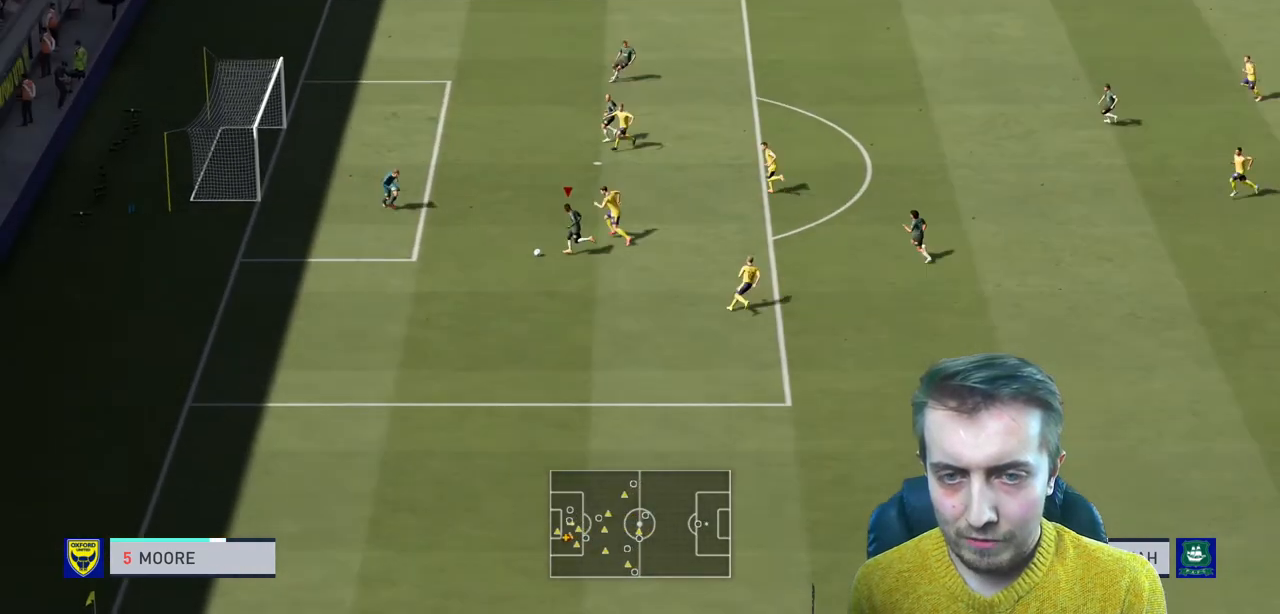
{"buttons": [], "left_stick": "center", "right_stick": "center", "events": [[367, "left_stick", "center"], [434, "R2", "up"]]}
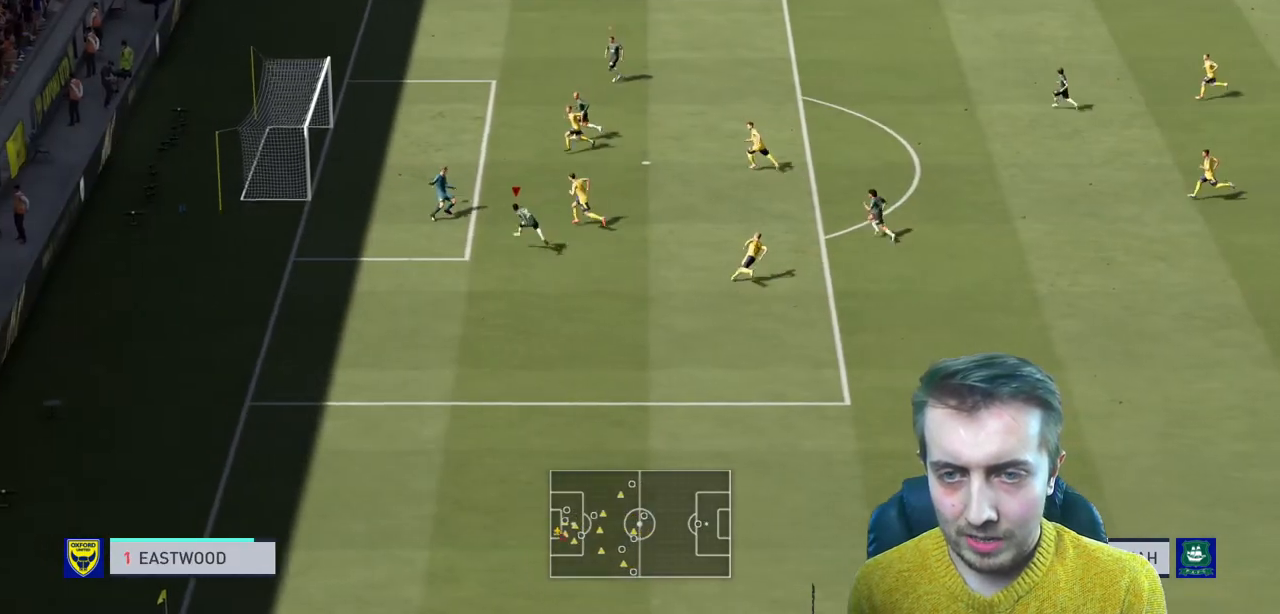
{"buttons": [], "left_stick": "down-left", "right_stick": "center", "events": [[133, "left_stick", "left"], [367, "left_stick", "down-left"]]}
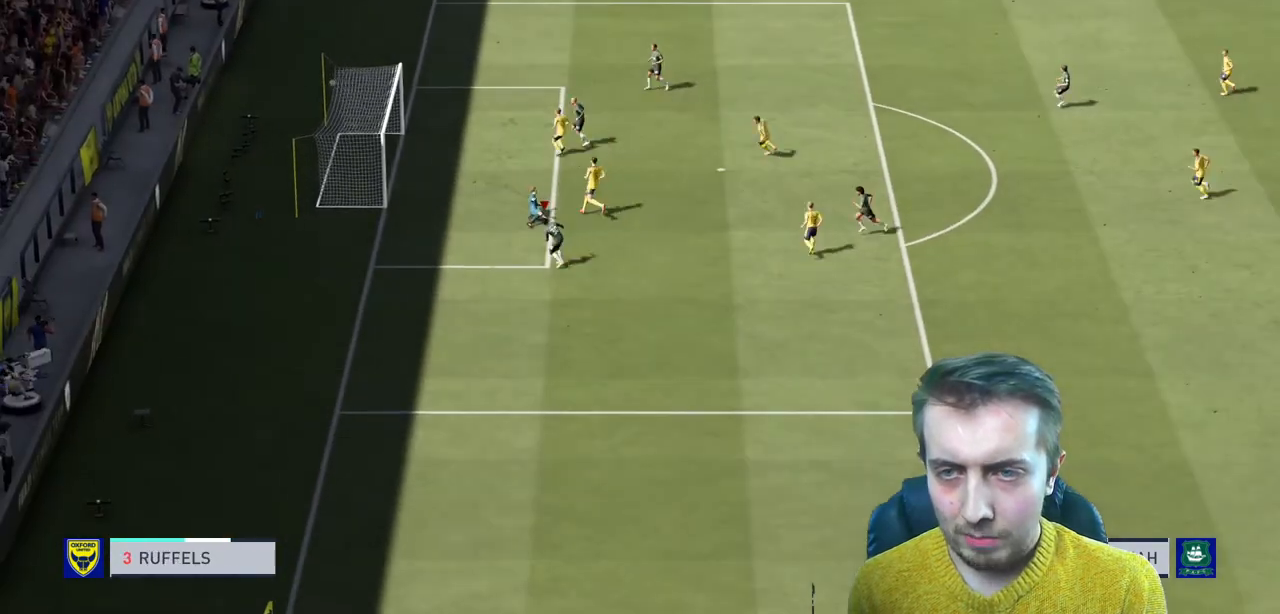
{"buttons": [], "left_stick": "down", "right_stick": "center", "events": [[134, "left_stick", "down"]]}
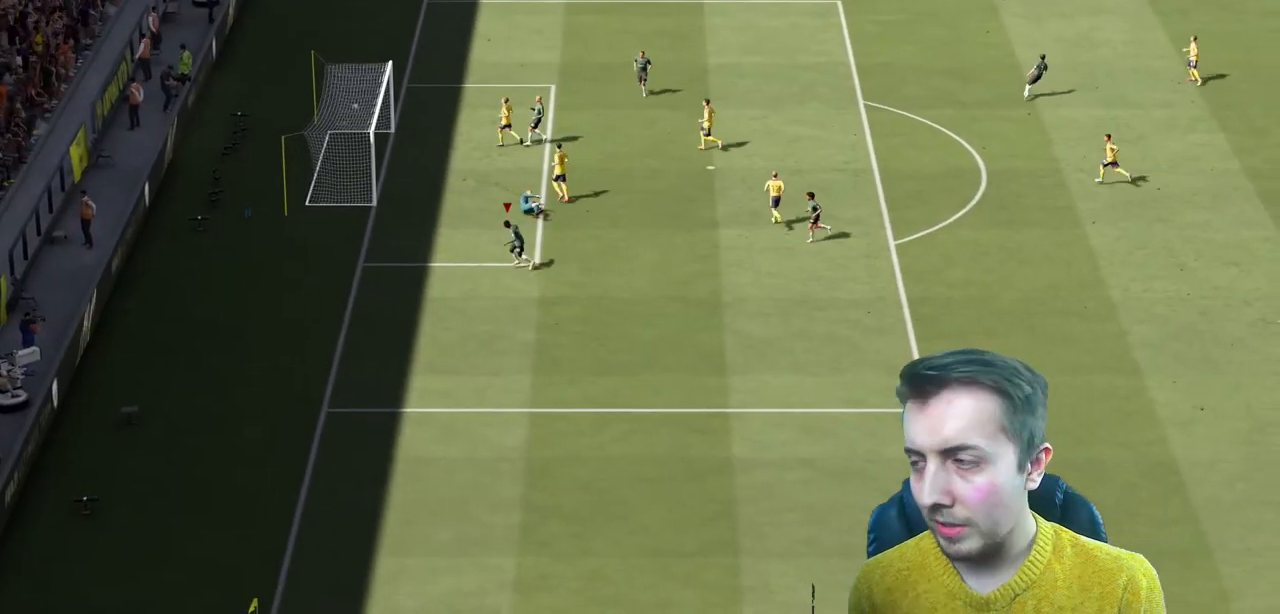
{"buttons": [], "left_stick": "down", "right_stick": "center", "events": []}
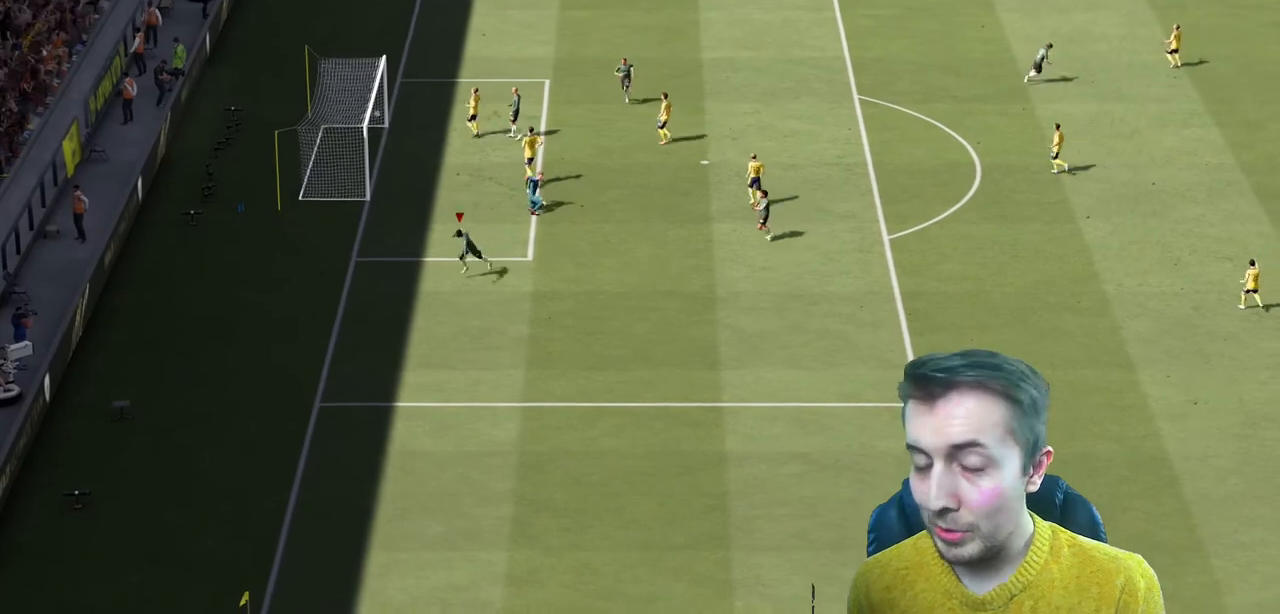
{"buttons": [], "left_stick": "down", "right_stick": "center", "events": [[367, "R1", "down"], [434, "R1", "up"]]}
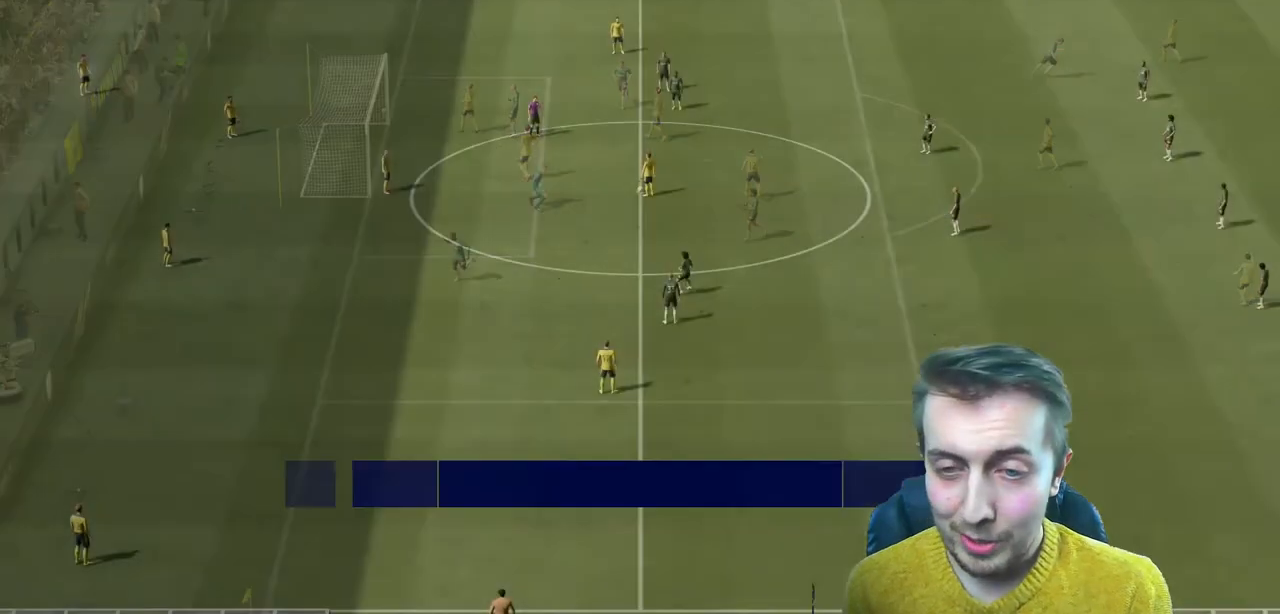
{"buttons": [], "left_stick": "center", "right_stick": "center", "events": [[233, "left_stick", "center"]]}
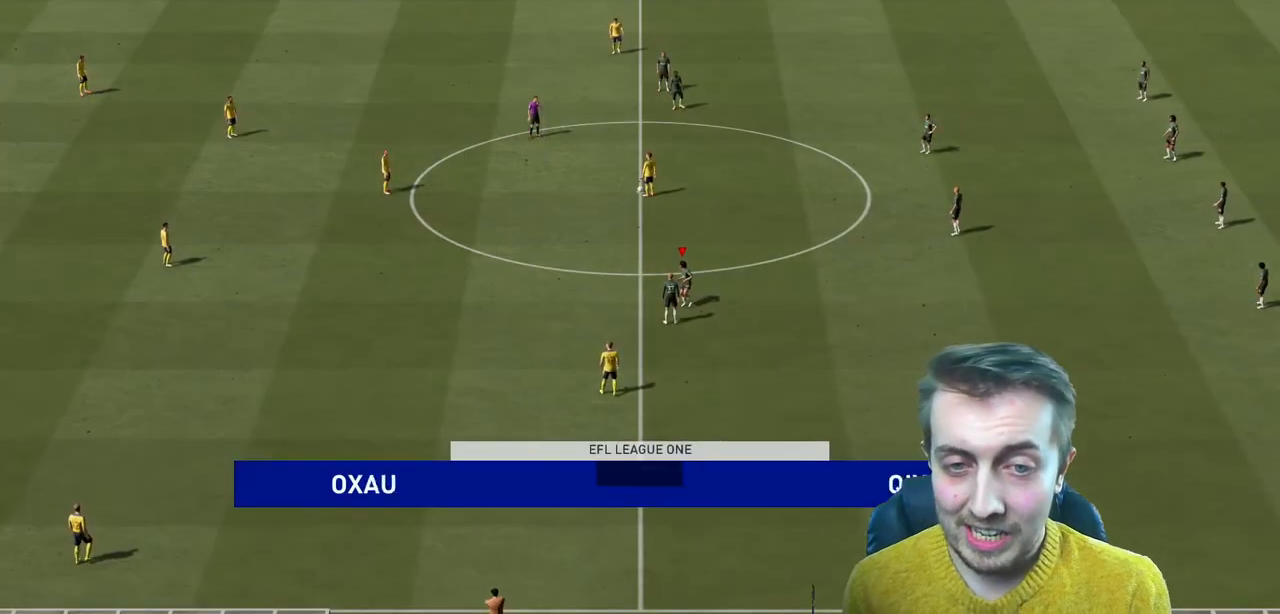
{"buttons": [], "left_stick": "up-left", "right_stick": "center", "events": [[267, "left_stick", "up-left"]]}
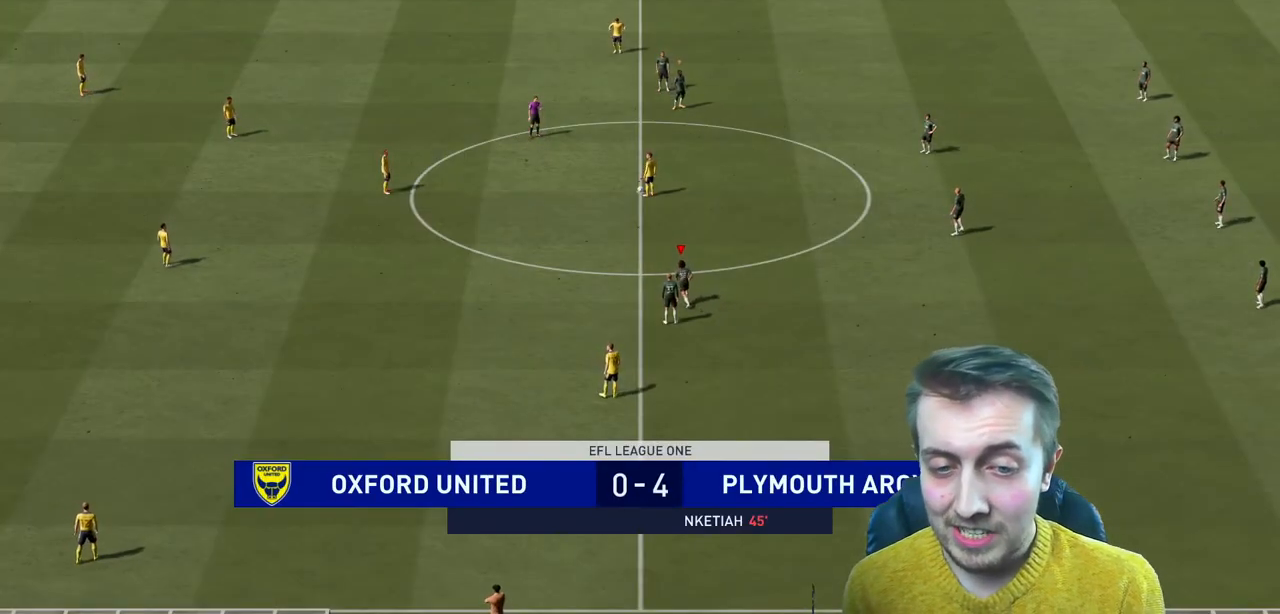
{"buttons": [], "left_stick": "up-left", "right_stick": "center", "events": []}
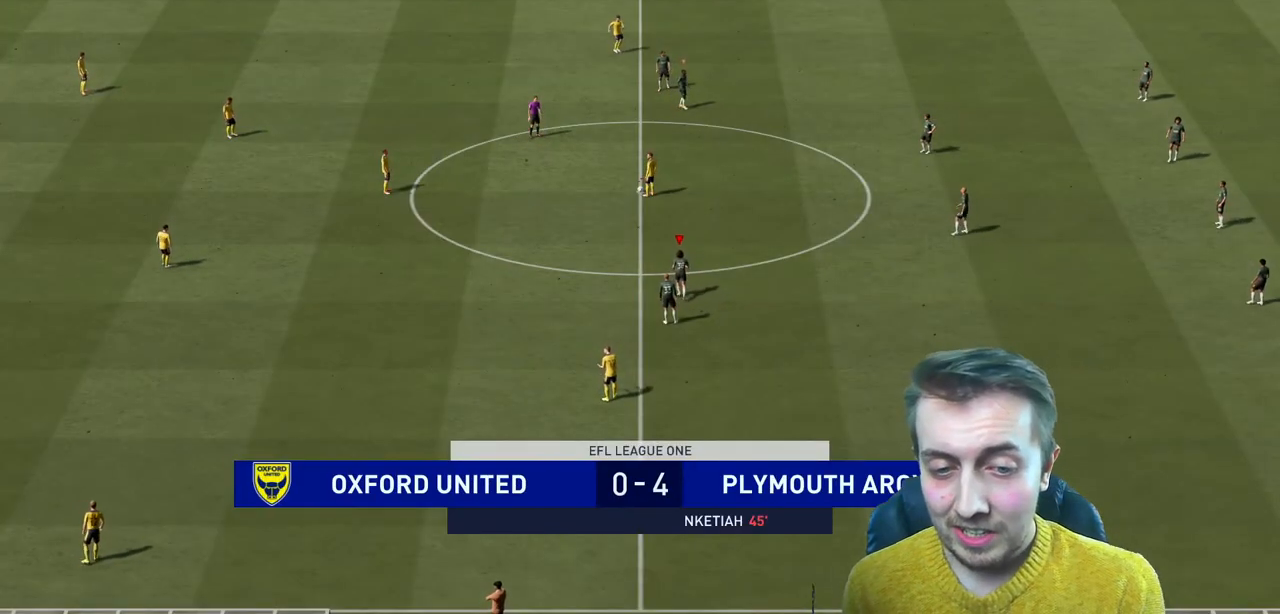
{"buttons": [], "left_stick": "up-left", "right_stick": "center", "events": []}
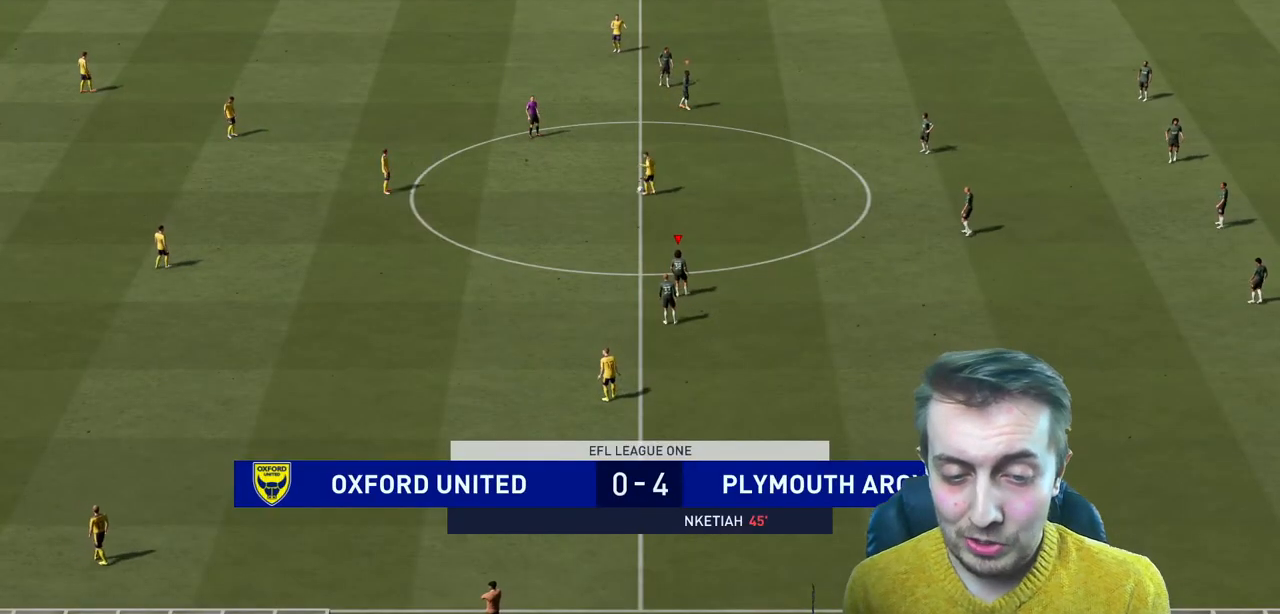
{"buttons": [], "left_stick": "up-left", "right_stick": "center", "events": []}
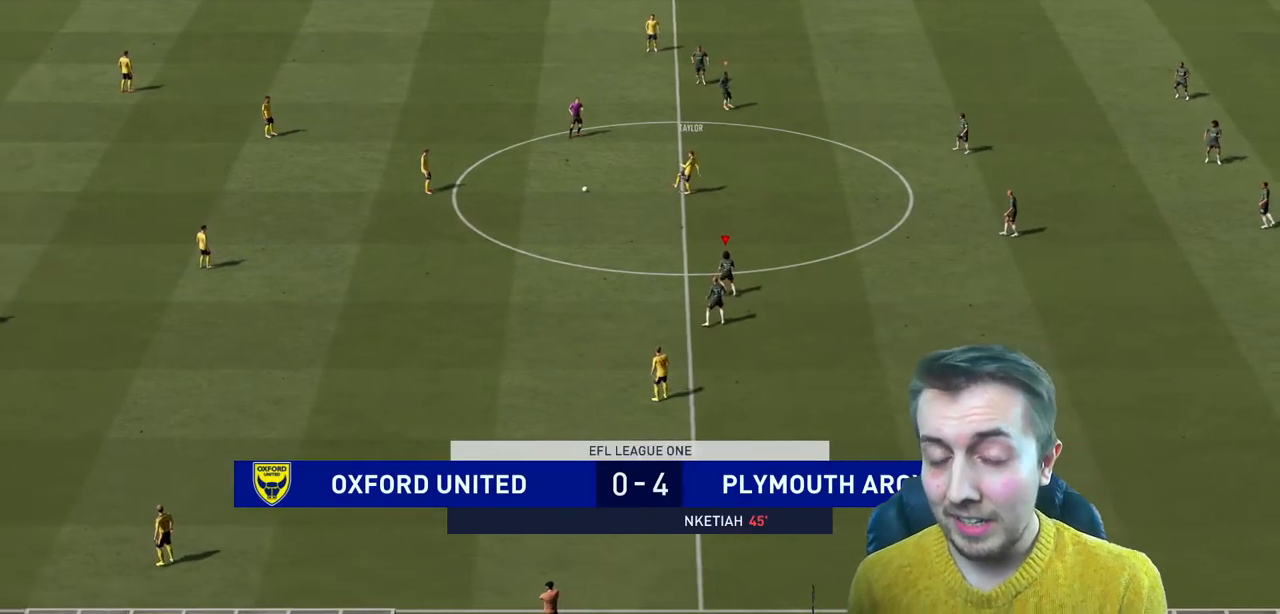
{"buttons": [], "left_stick": "up-left", "right_stick": "center", "events": []}
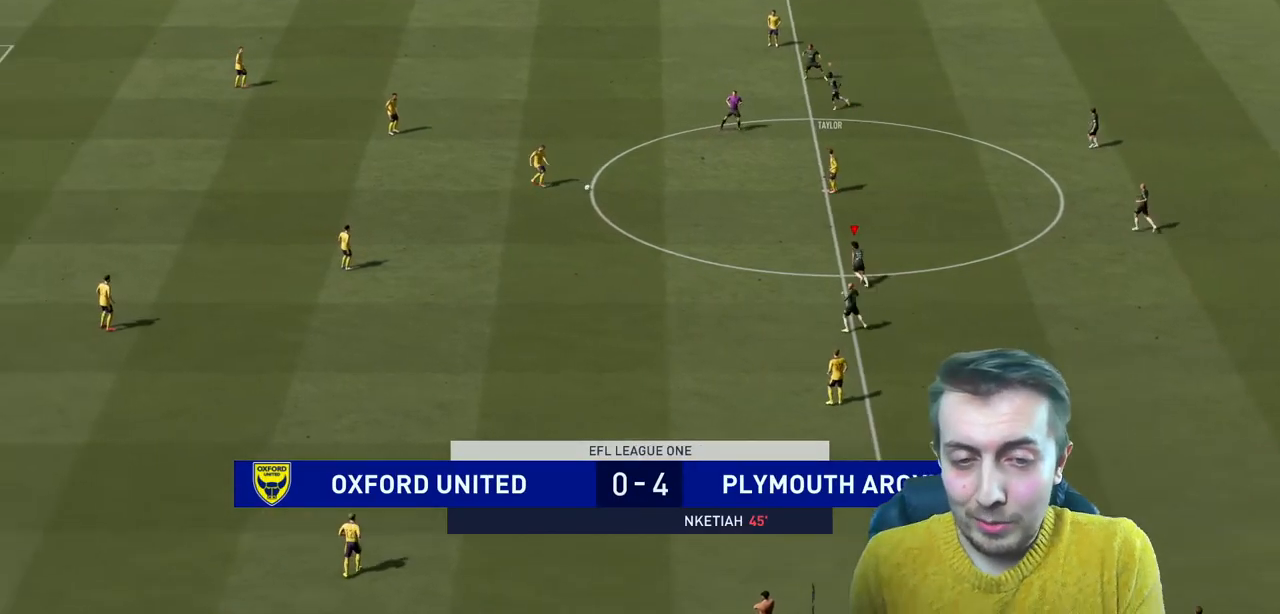
{"buttons": [], "left_stick": "up-left", "right_stick": "center", "events": []}
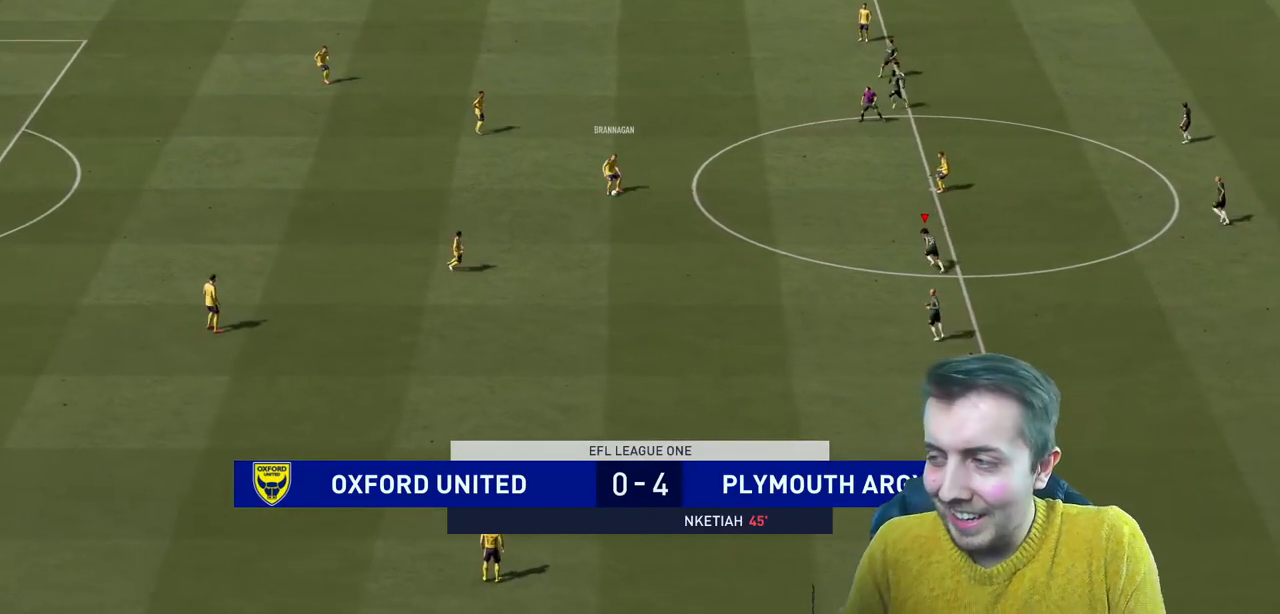
{"buttons": [], "left_stick": "up-left", "right_stick": "center", "events": []}